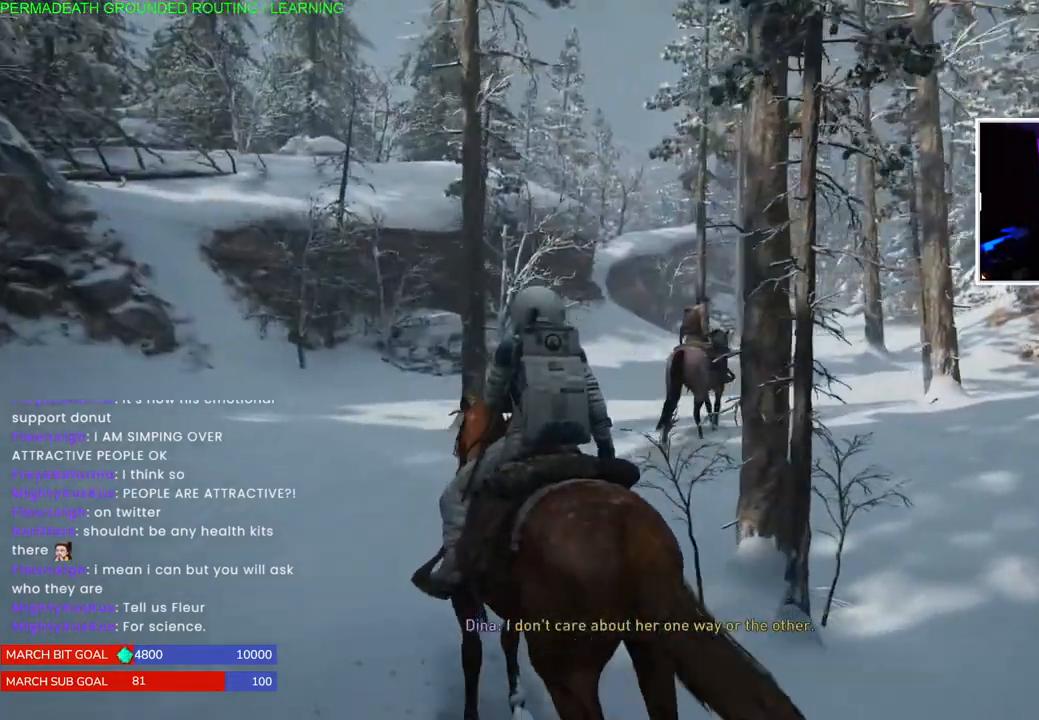
Gameplay with a controller (PlayStation layout); each line is a JSON object with the inputs held at the frame after it. "events" lists button and stick changes between this image and that frame as [ms after this image, input, new state], when the widget could be followed in between.
{"buttons": ["L1"], "left_stick": "up", "right_stick": "center", "events": [[117, "right_stick", "center"]]}
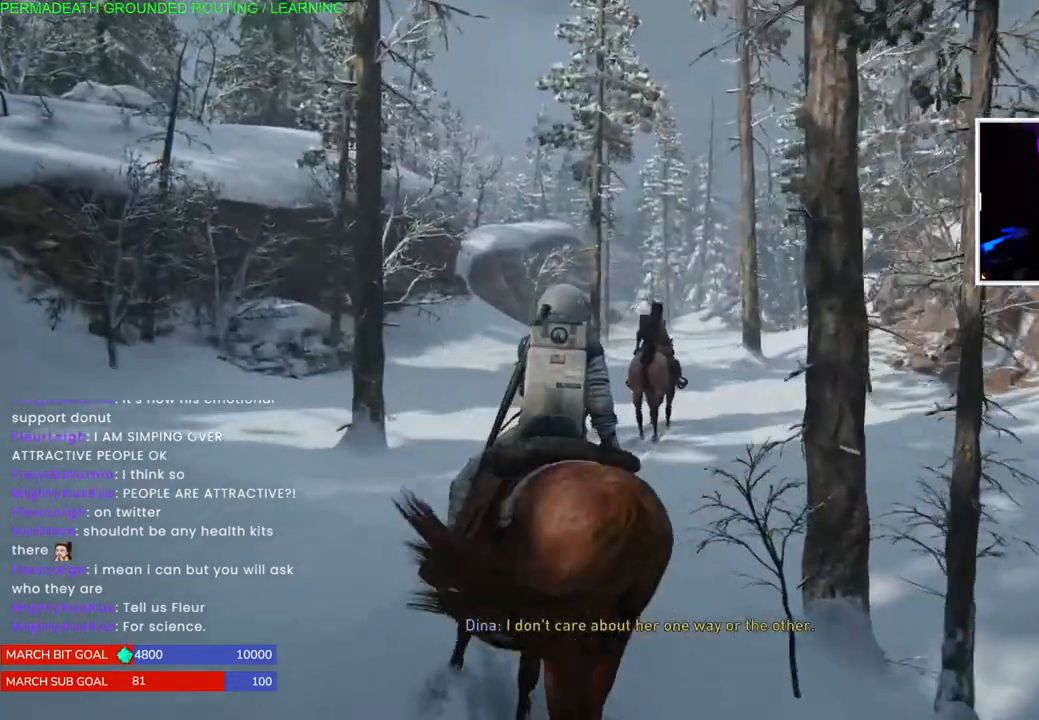
{"buttons": ["L1"], "left_stick": "up", "right_stick": "center", "events": []}
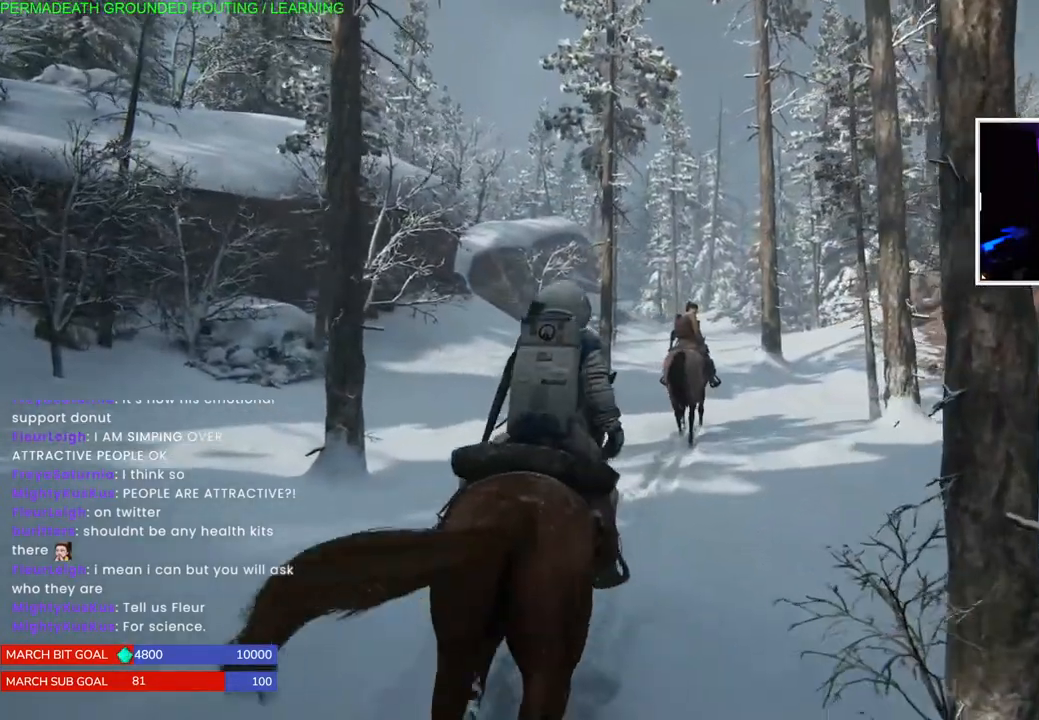
{"buttons": ["L1"], "left_stick": "up", "right_stick": "center", "events": []}
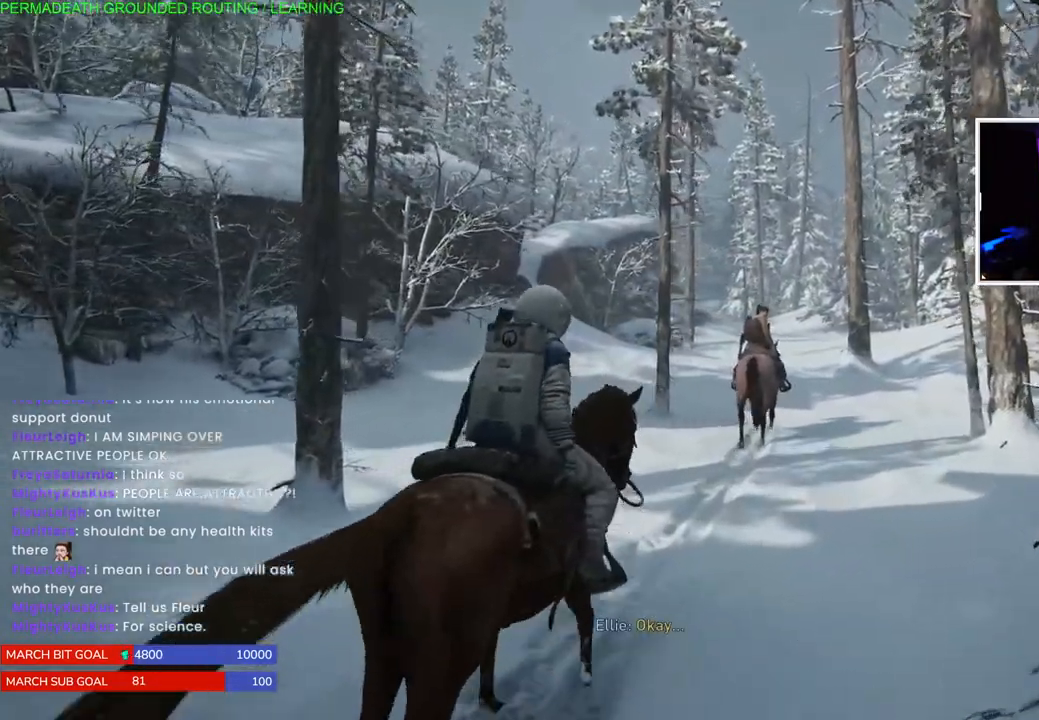
{"buttons": ["L1"], "left_stick": "up", "right_stick": "center", "events": []}
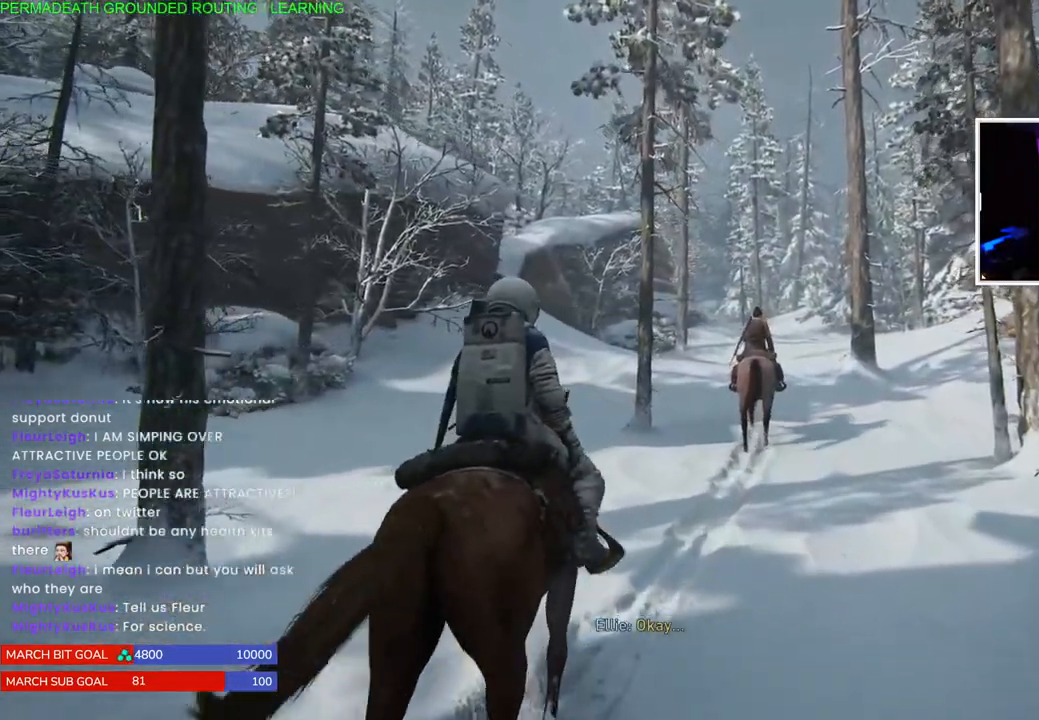
{"buttons": ["L1"], "left_stick": "up", "right_stick": "right", "events": [[100, "right_stick", "right"]]}
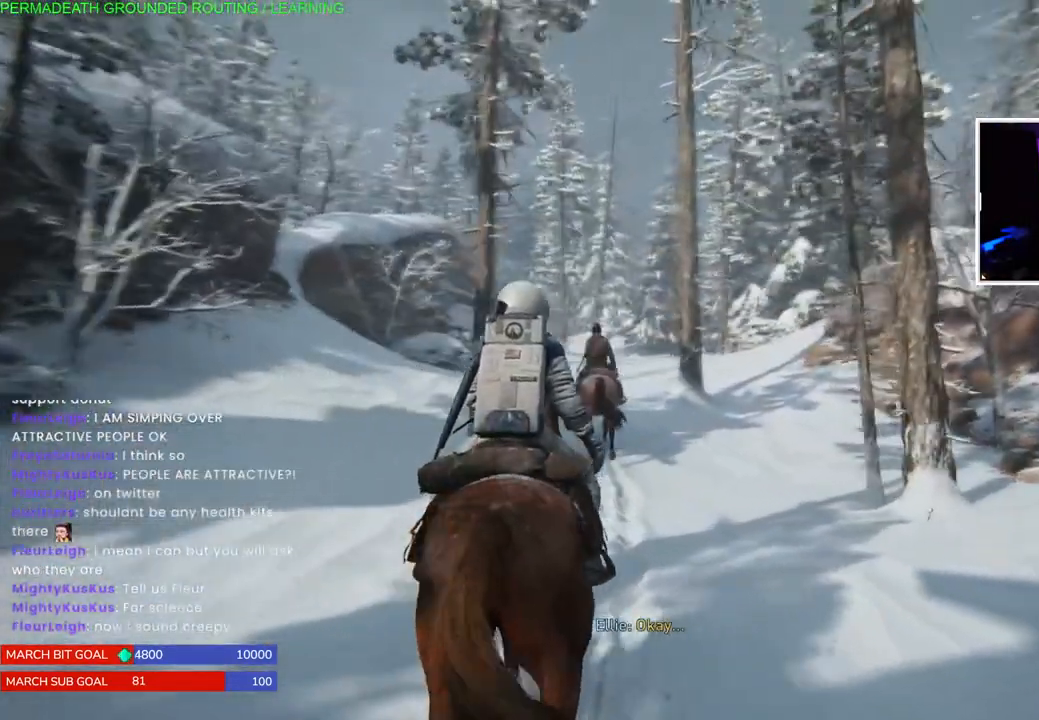
{"buttons": ["L1"], "left_stick": "up", "right_stick": "center", "events": [[33, "right_stick", "center"], [283, "right_stick", "left"], [400, "right_stick", "center"]]}
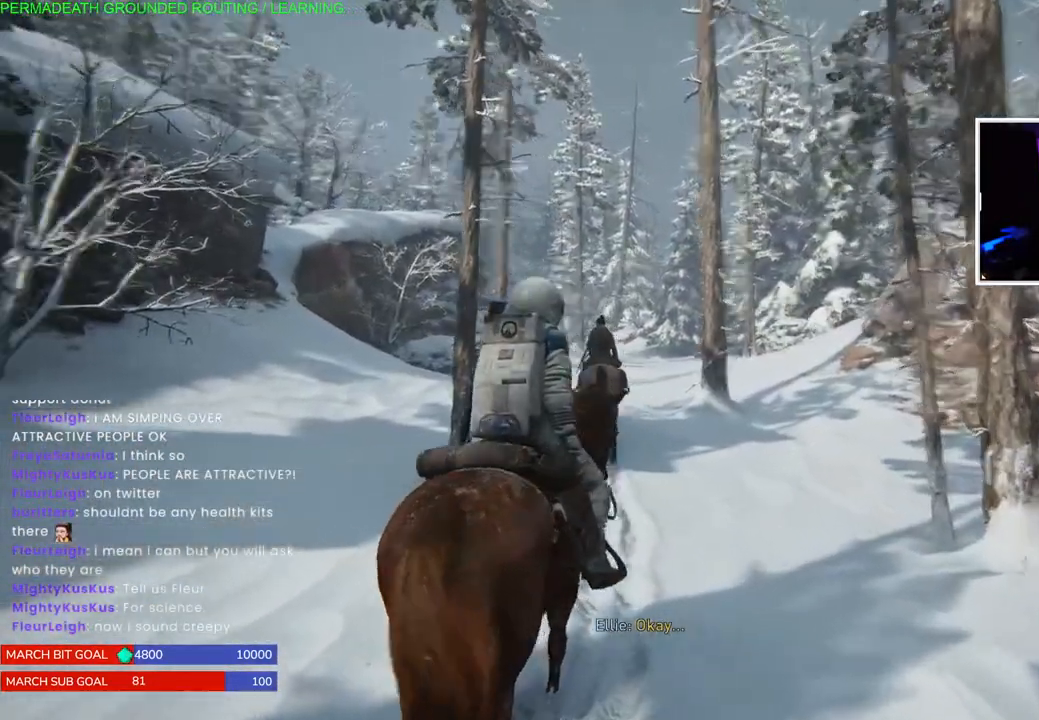
{"buttons": ["L1"], "left_stick": "up", "right_stick": "center", "events": []}
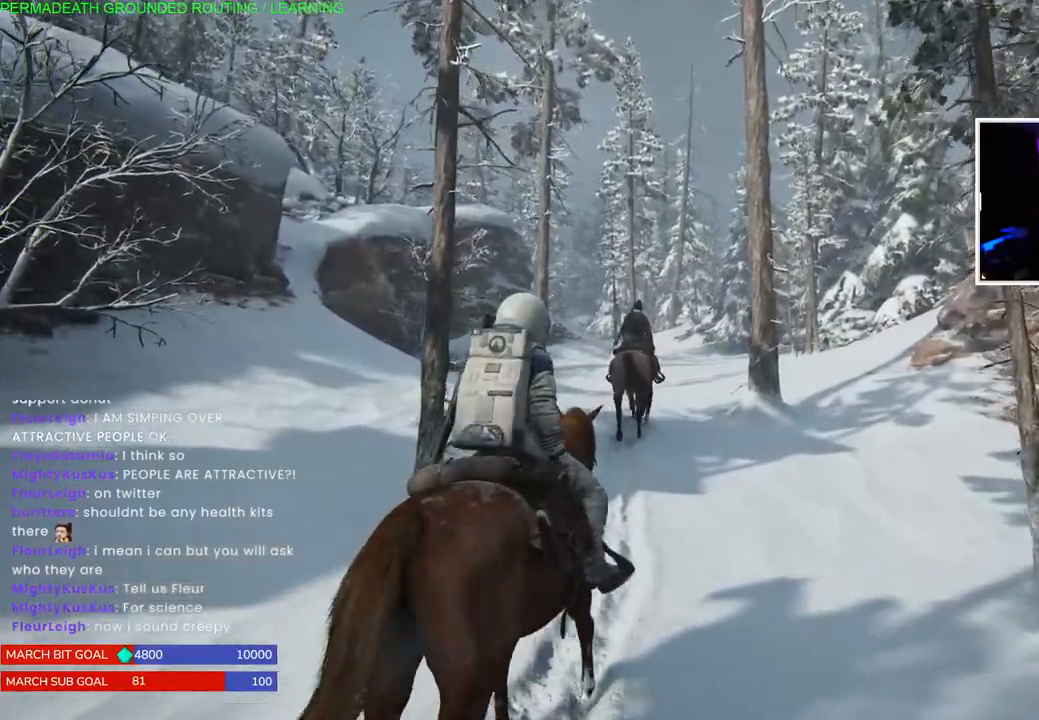
{"buttons": ["L1"], "left_stick": "up", "right_stick": "center", "events": []}
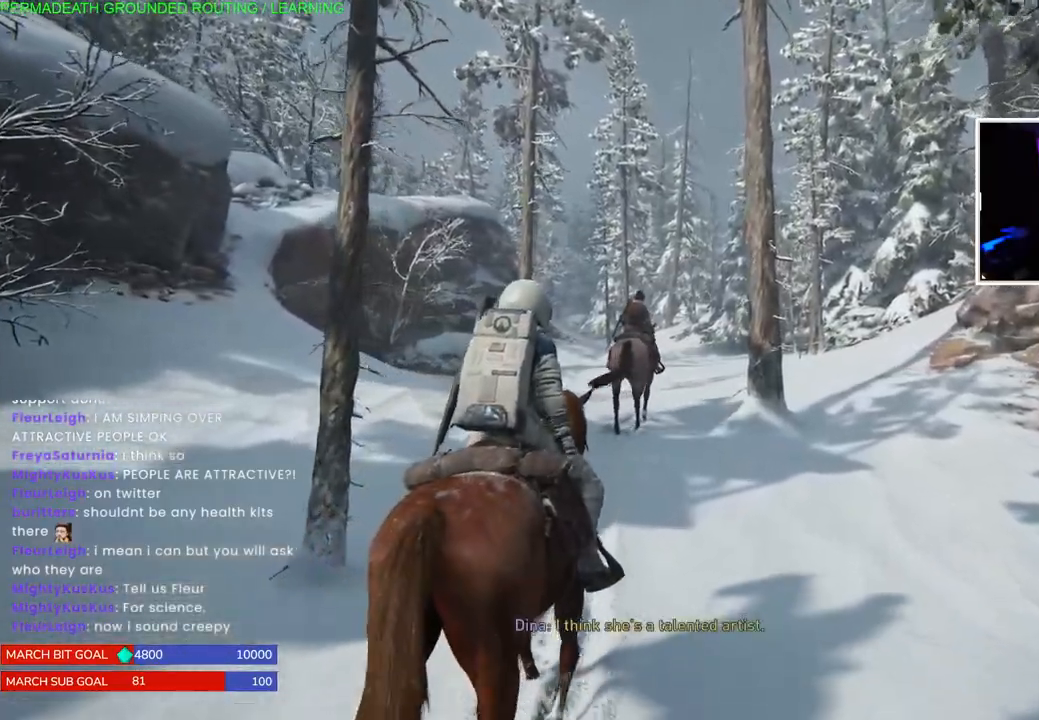
{"buttons": ["L1"], "left_stick": "up", "right_stick": "center", "events": []}
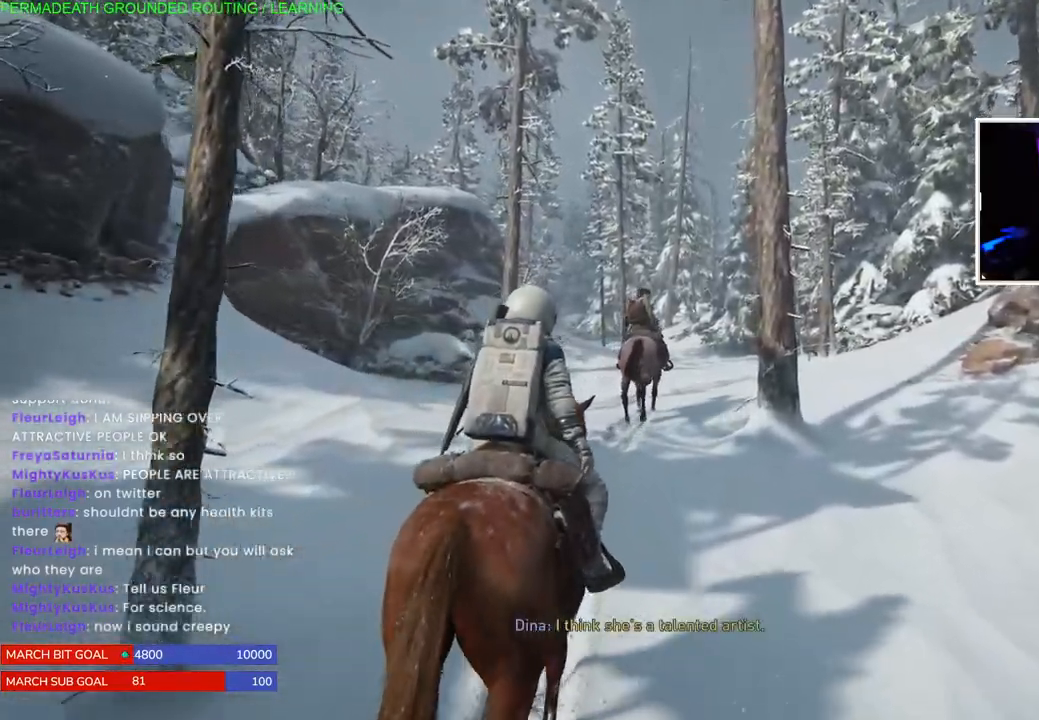
{"buttons": ["L1"], "left_stick": "up", "right_stick": "down-left", "events": [[367, "right_stick", "down-left"]]}
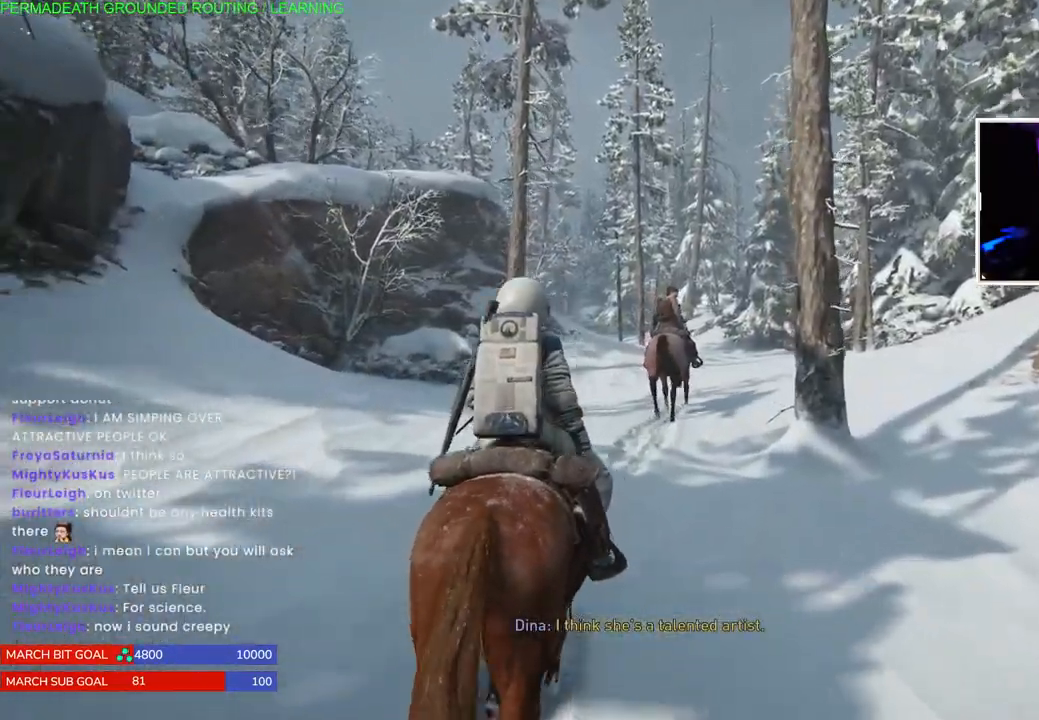
{"buttons": ["L1"], "left_stick": "up", "right_stick": "up-right", "events": [[33, "right_stick", "center"], [233, "right_stick", "up-right"]]}
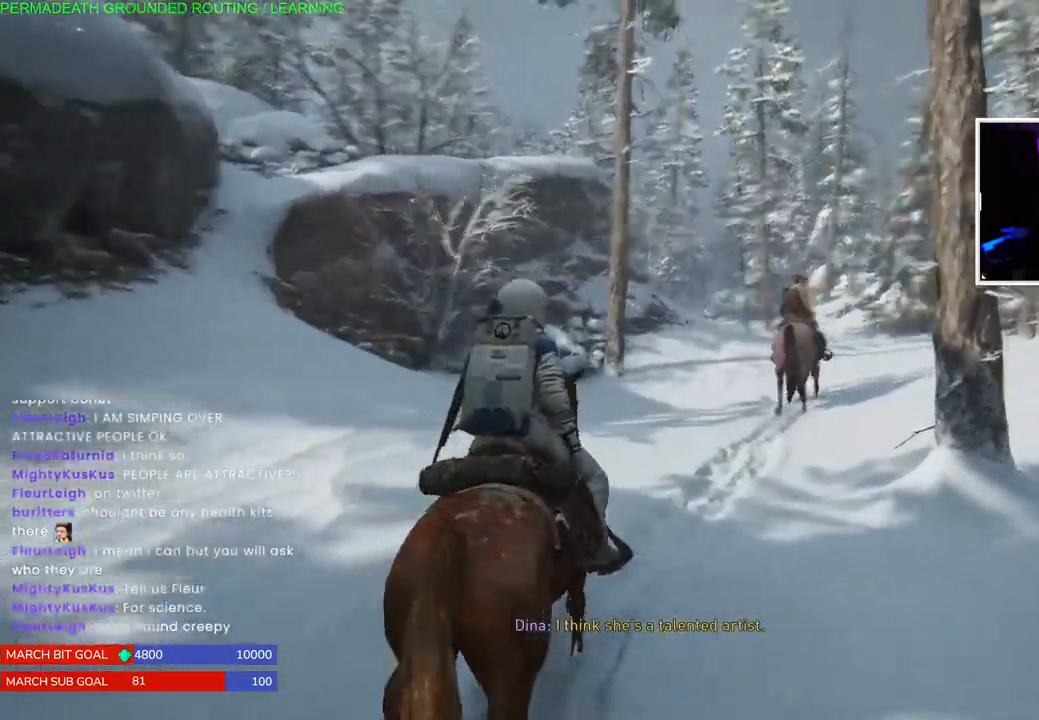
{"buttons": ["L1"], "left_stick": "up", "right_stick": "right", "events": [[217, "right_stick", "right"]]}
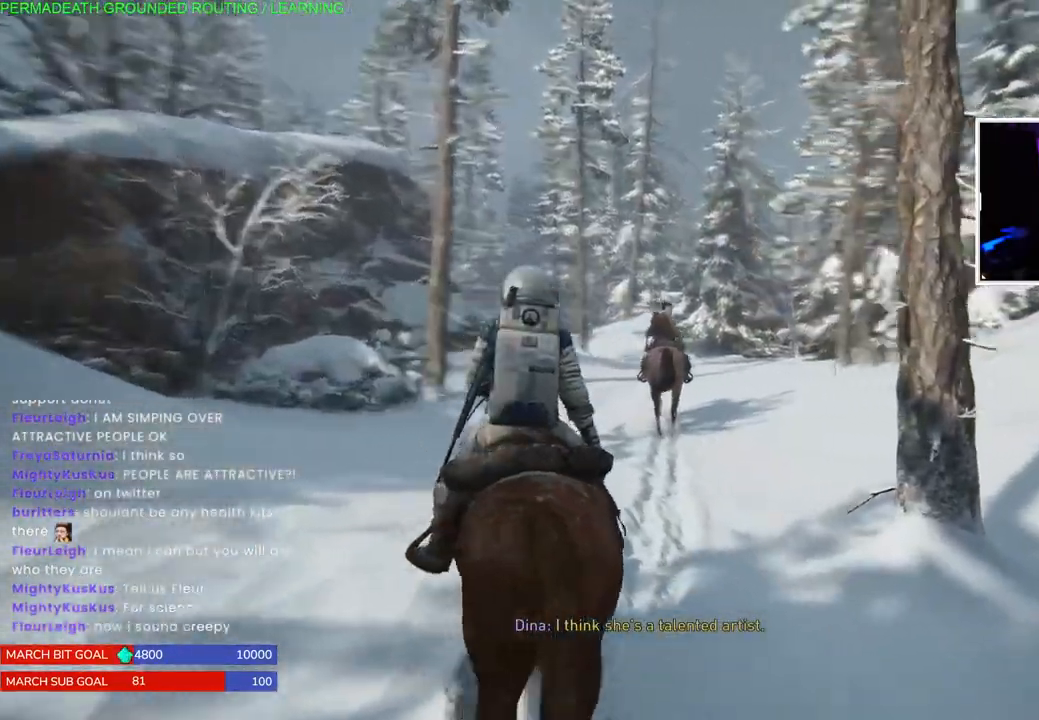
{"buttons": ["L1"], "left_stick": "up", "right_stick": "center", "events": [[417, "right_stick", "center"]]}
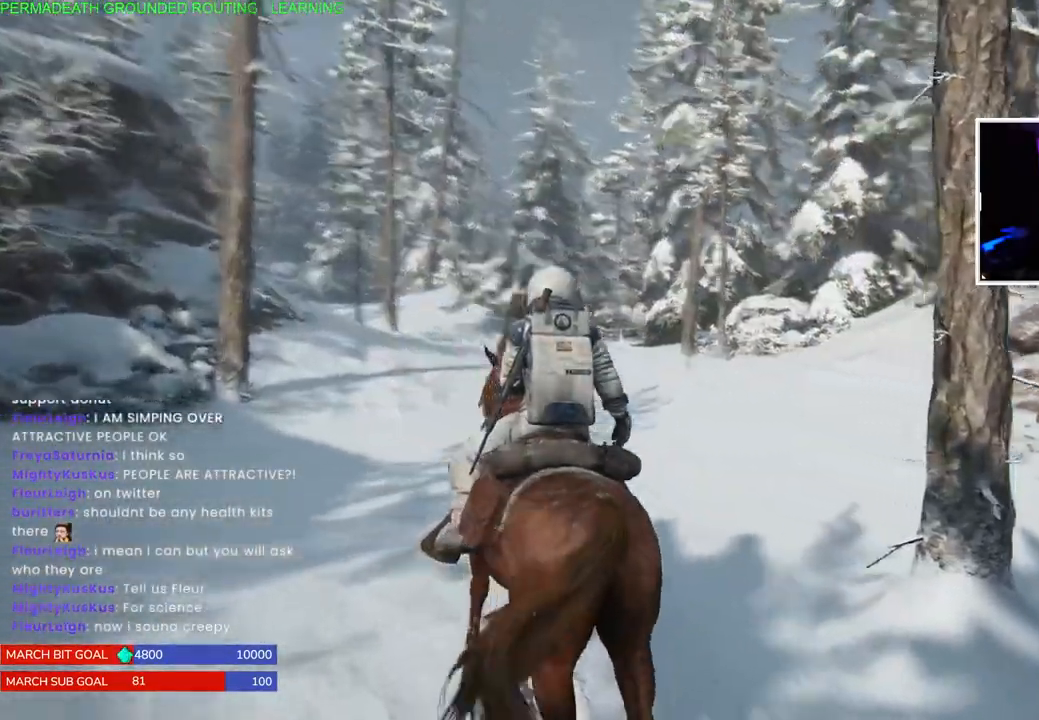
{"buttons": ["L1"], "left_stick": "up", "right_stick": "right", "events": [[200, "right_stick", "right"]]}
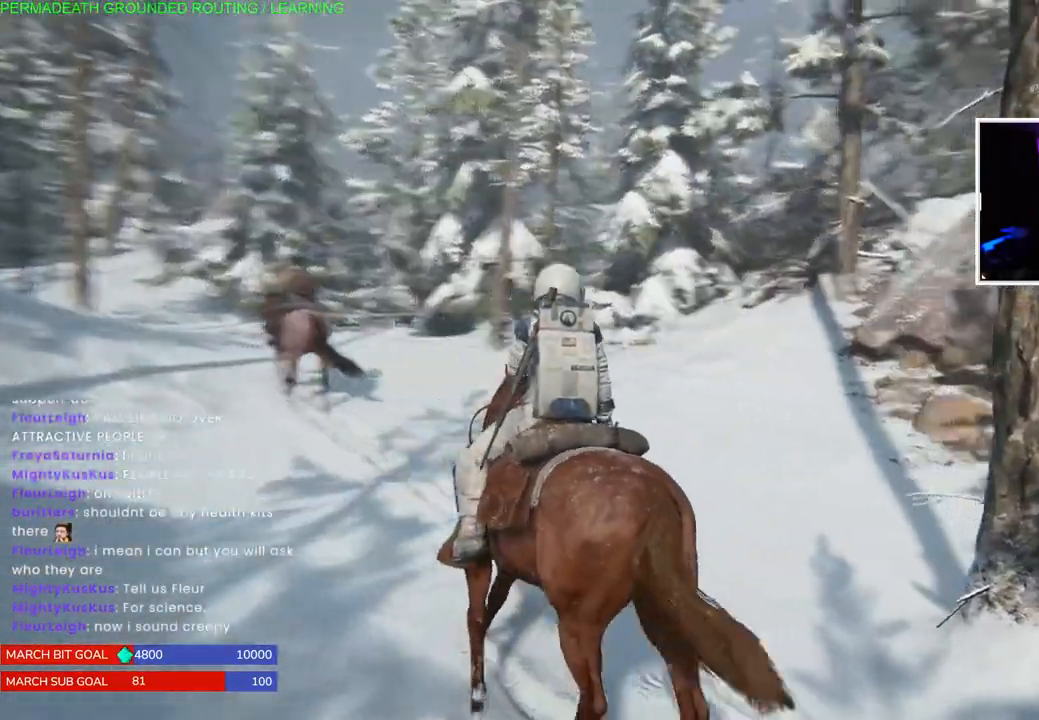
{"buttons": ["L1"], "left_stick": "up", "right_stick": "center", "events": [[33, "right_stick", "center"]]}
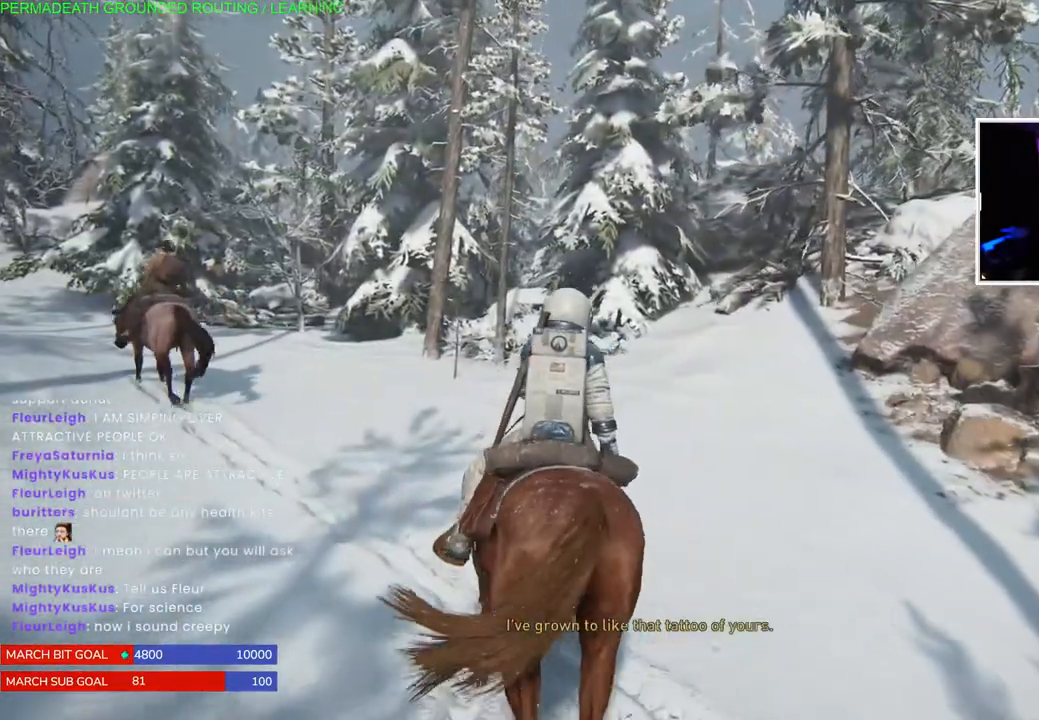
{"buttons": ["L1"], "left_stick": "up", "right_stick": "center", "events": []}
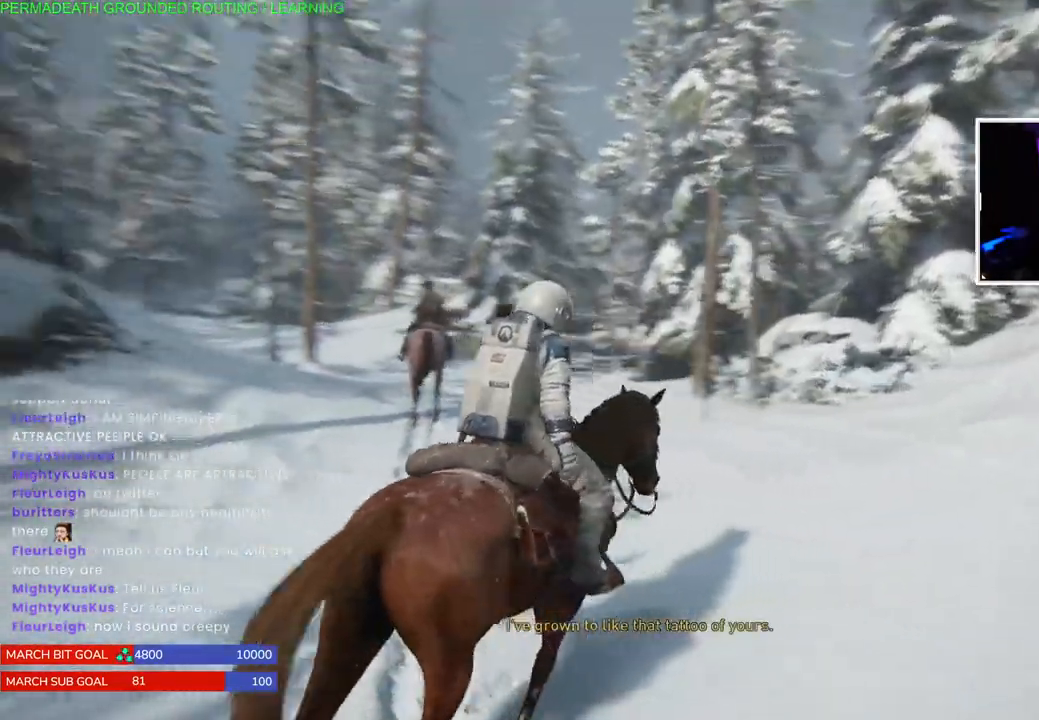
{"buttons": ["L1"], "left_stick": "up", "right_stick": "center", "events": []}
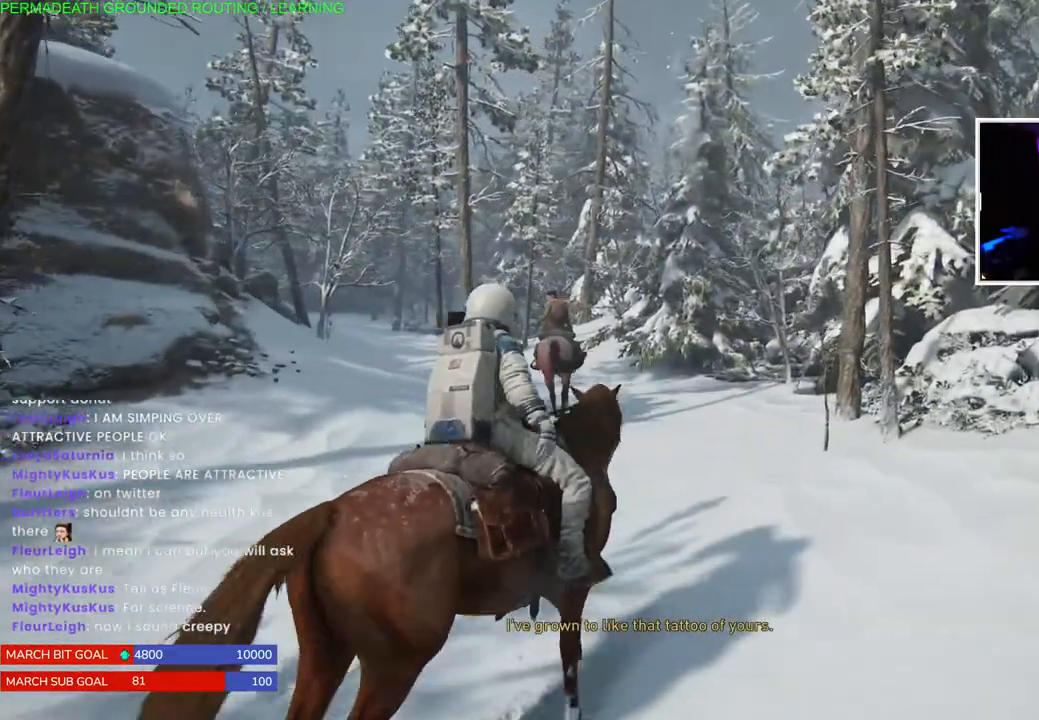
{"buttons": ["L1"], "left_stick": "up", "right_stick": "center", "events": []}
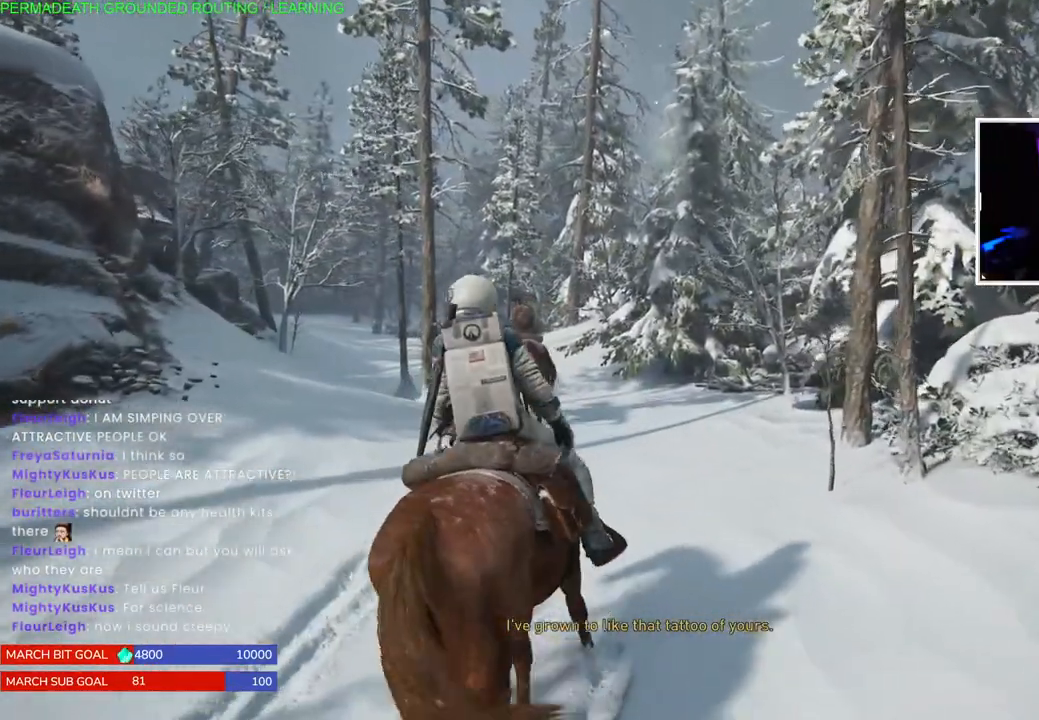
{"buttons": ["L1"], "left_stick": "up", "right_stick": "center", "events": []}
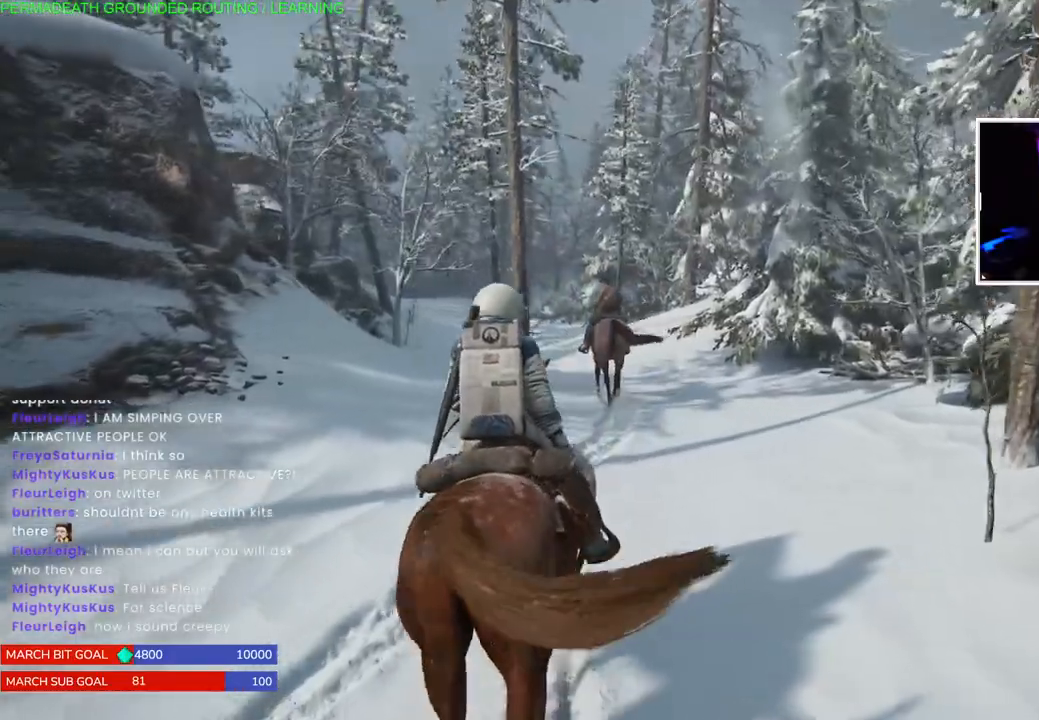
{"buttons": ["L1"], "left_stick": "up", "right_stick": "center", "events": [[117, "right_stick", "down"], [367, "right_stick", "center"]]}
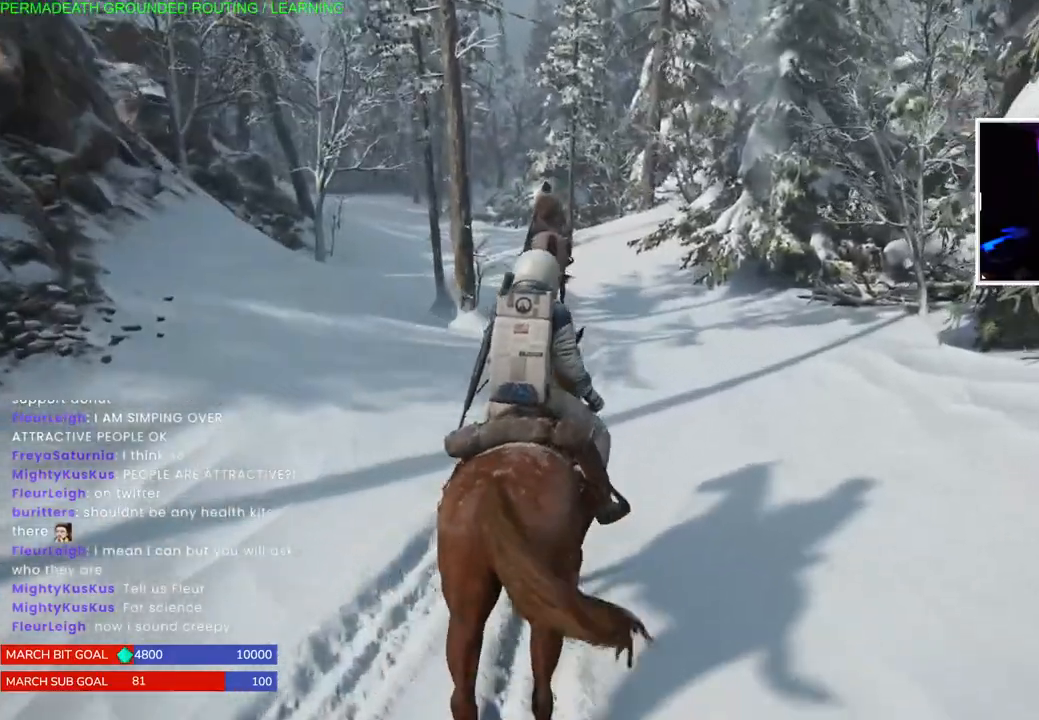
{"buttons": [], "left_stick": "up", "right_stick": "center", "events": [[33, "L1", "up"], [267, "right_stick", "down-left"], [417, "right_stick", "center"]]}
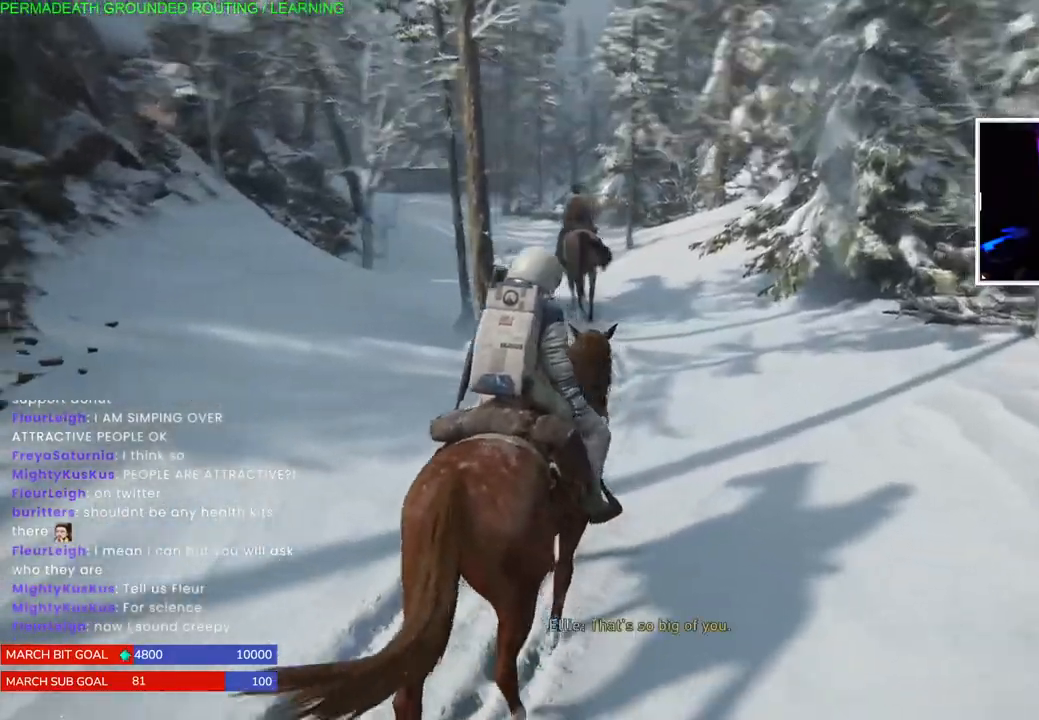
{"buttons": [], "left_stick": "up", "right_stick": "center", "events": []}
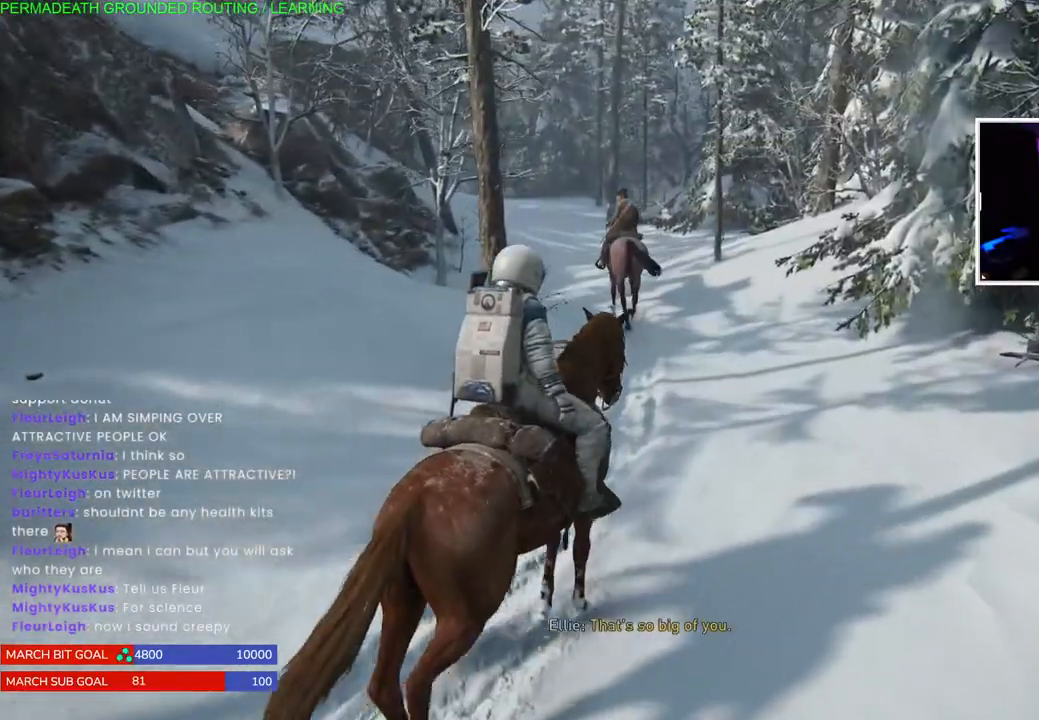
{"buttons": [], "left_stick": "up", "right_stick": "center", "events": []}
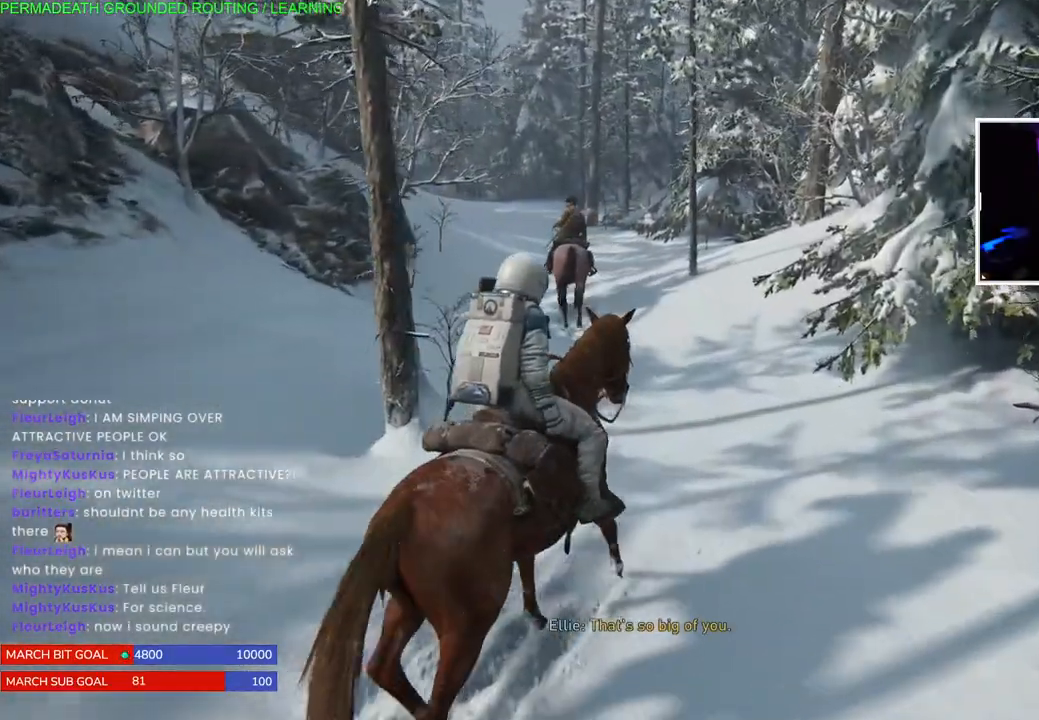
{"buttons": [], "left_stick": "up", "right_stick": "center", "events": [[17, "right_stick", "left"], [167, "right_stick", "center"]]}
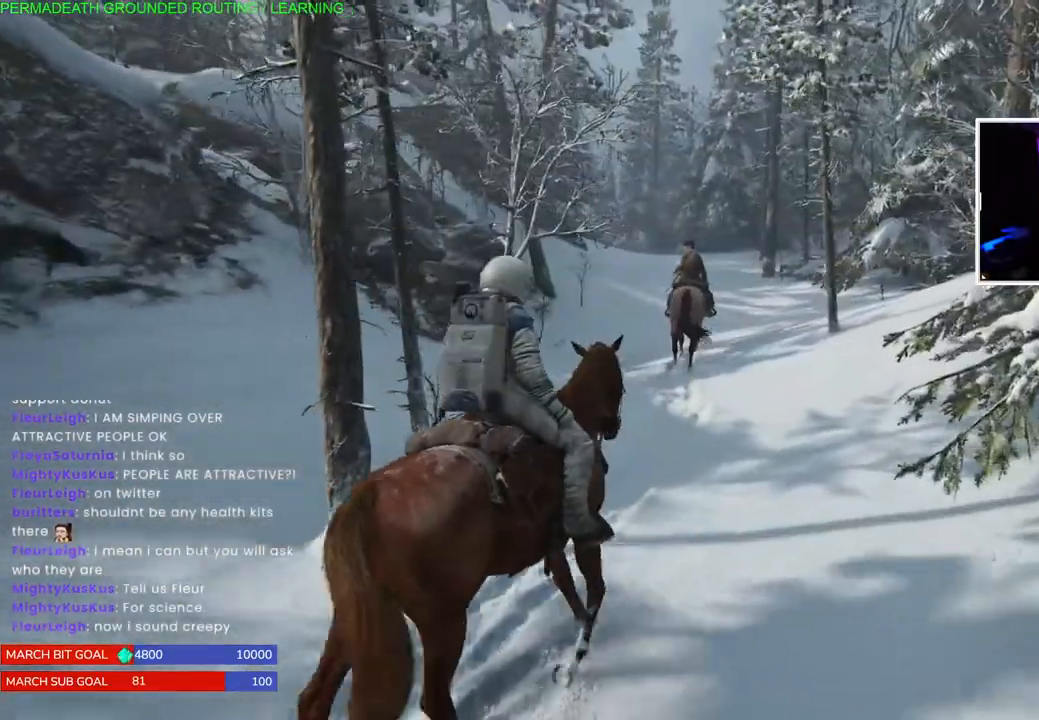
{"buttons": [], "left_stick": "up", "right_stick": "center", "events": []}